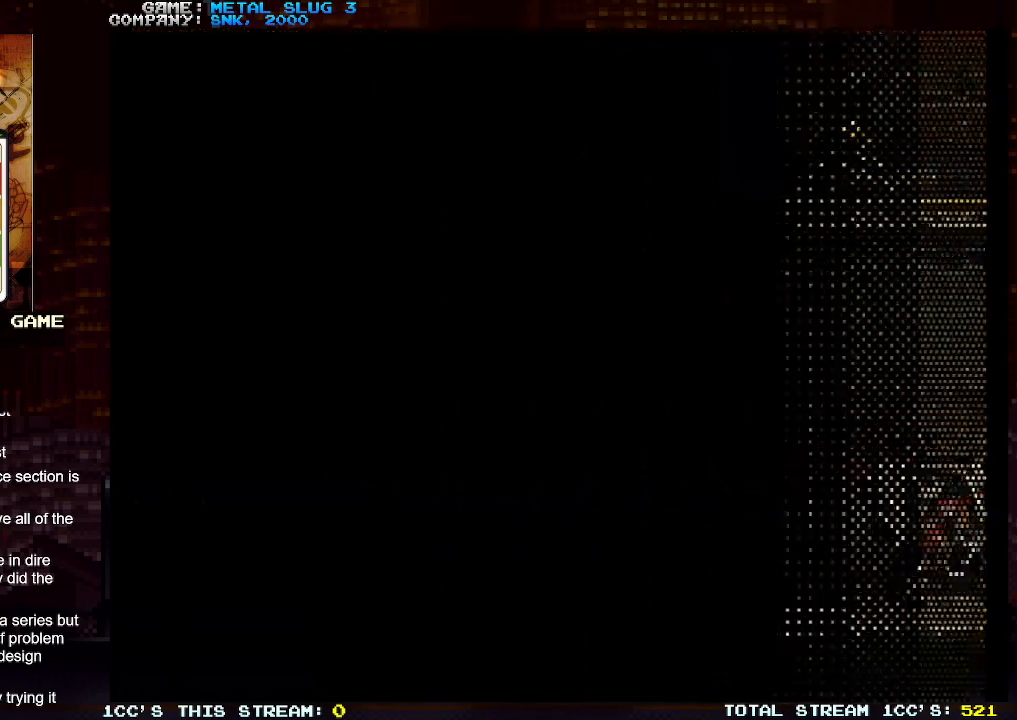
Gameplay with a controller (arcade stick); each line is a JSON object with the inputs held at the frame after it. "events" lists button and stick changes between this image and that frame as [ms after this image, input, new state], when the widget could be followed in between. Not read: L3 R3.
{"buttons": [], "left_stick": "down-right", "events": []}
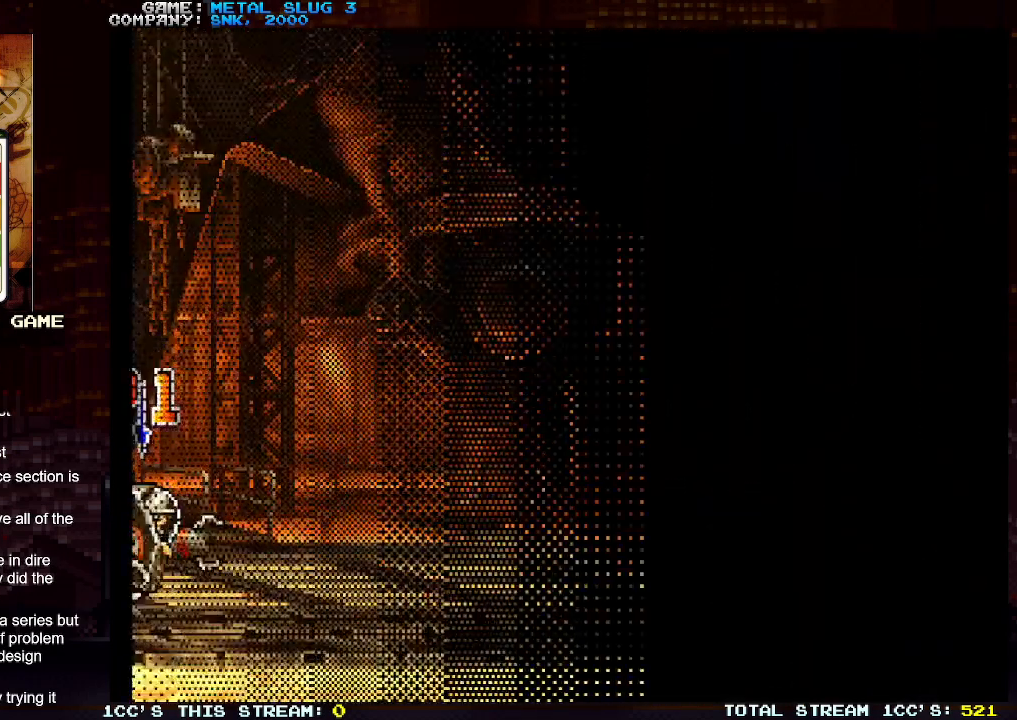
{"buttons": [], "left_stick": "down-right", "events": []}
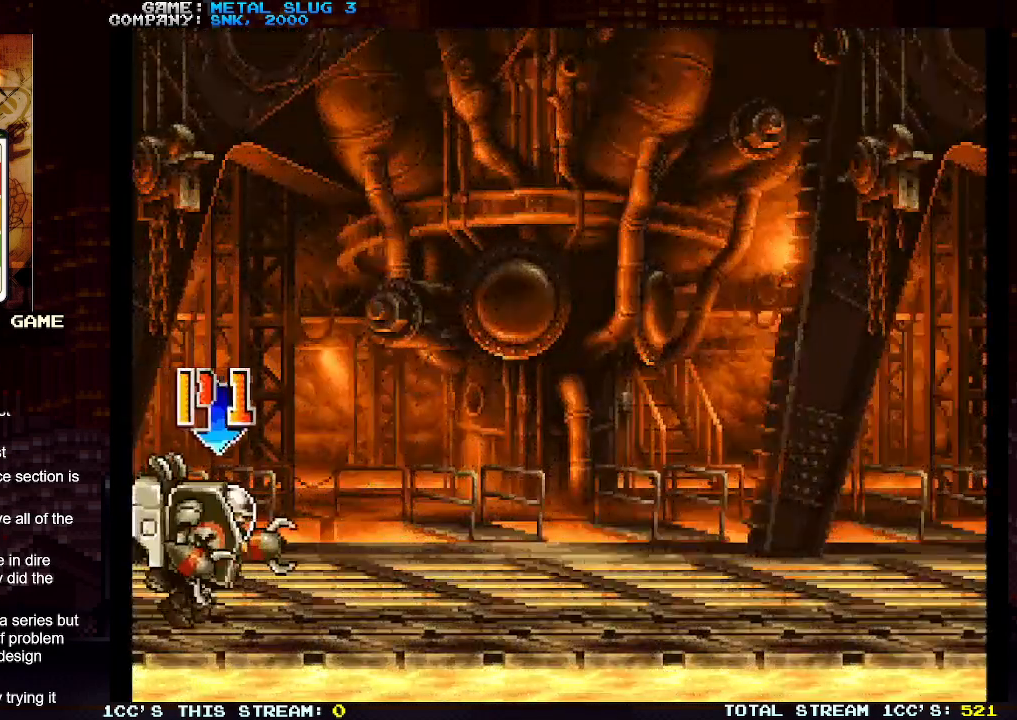
{"buttons": [], "left_stick": "right", "events": [[417, "left_stick", "right"]]}
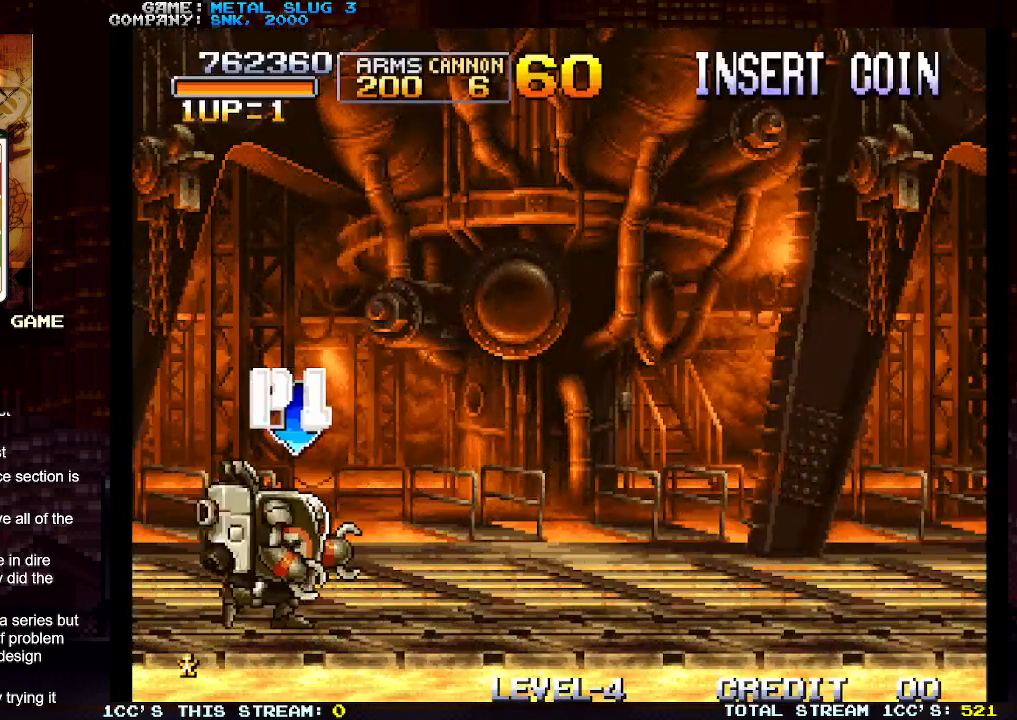
{"buttons": [], "left_stick": "right", "events": []}
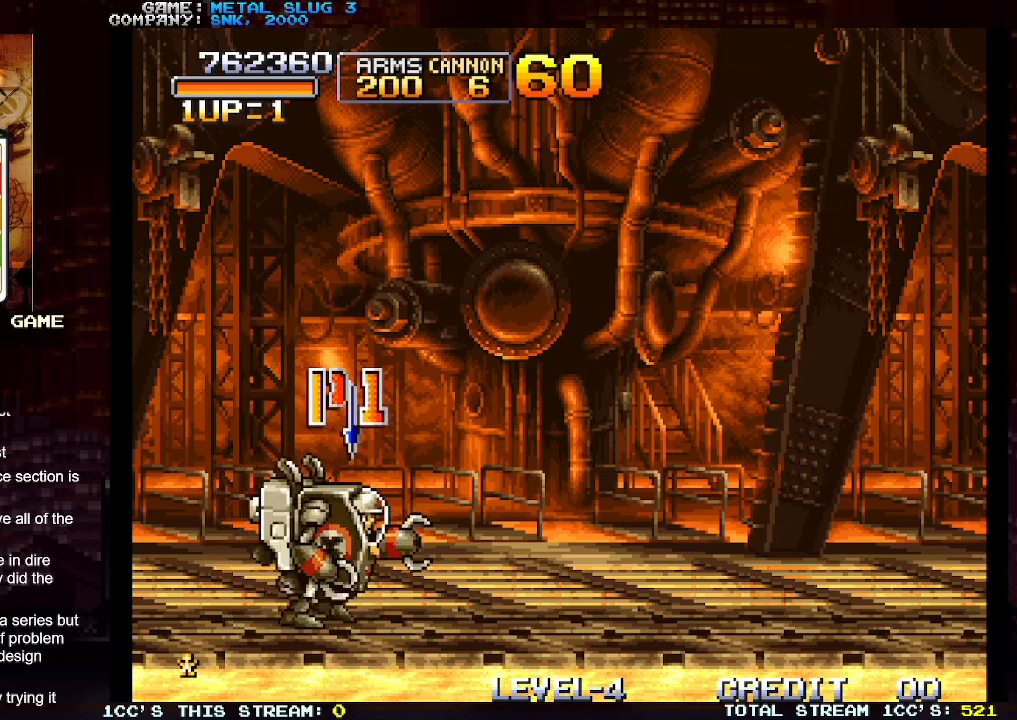
{"buttons": [], "left_stick": "right", "events": []}
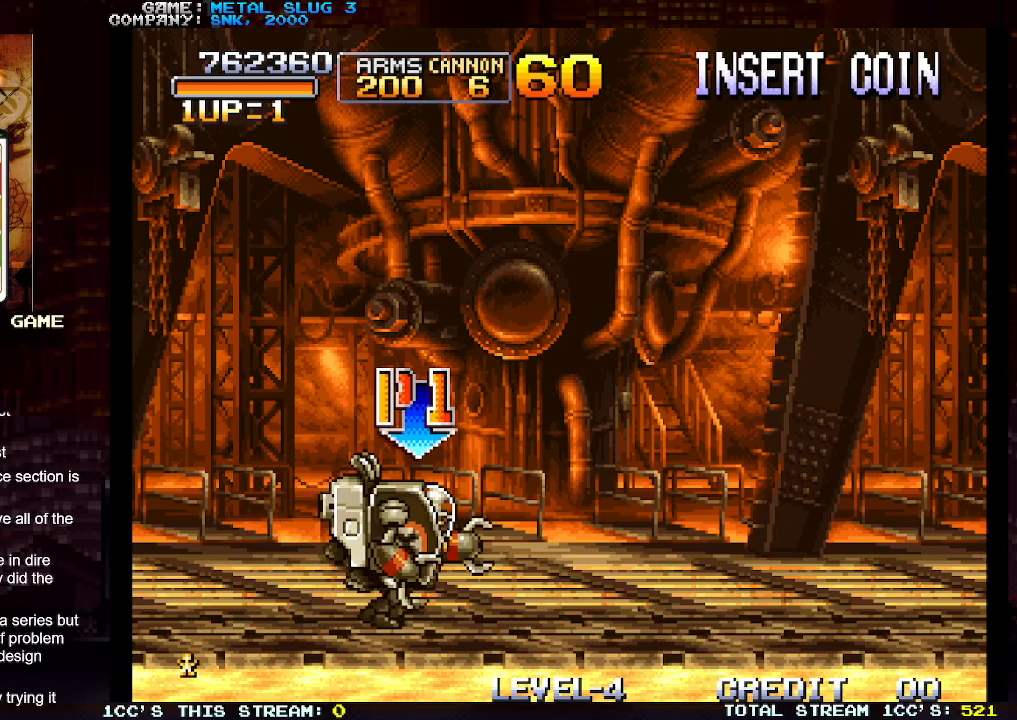
{"buttons": ["TRIANGLE"], "left_stick": "right", "events": [[200, "TRIANGLE", "down"]]}
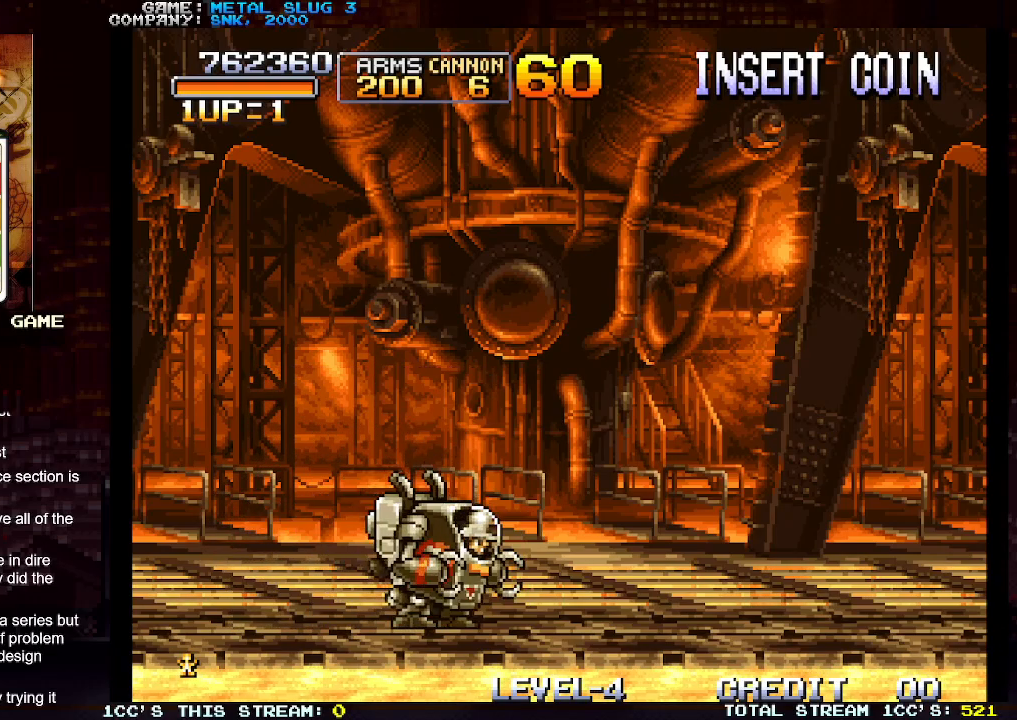
{"buttons": ["TRIANGLE"], "left_stick": "right", "events": []}
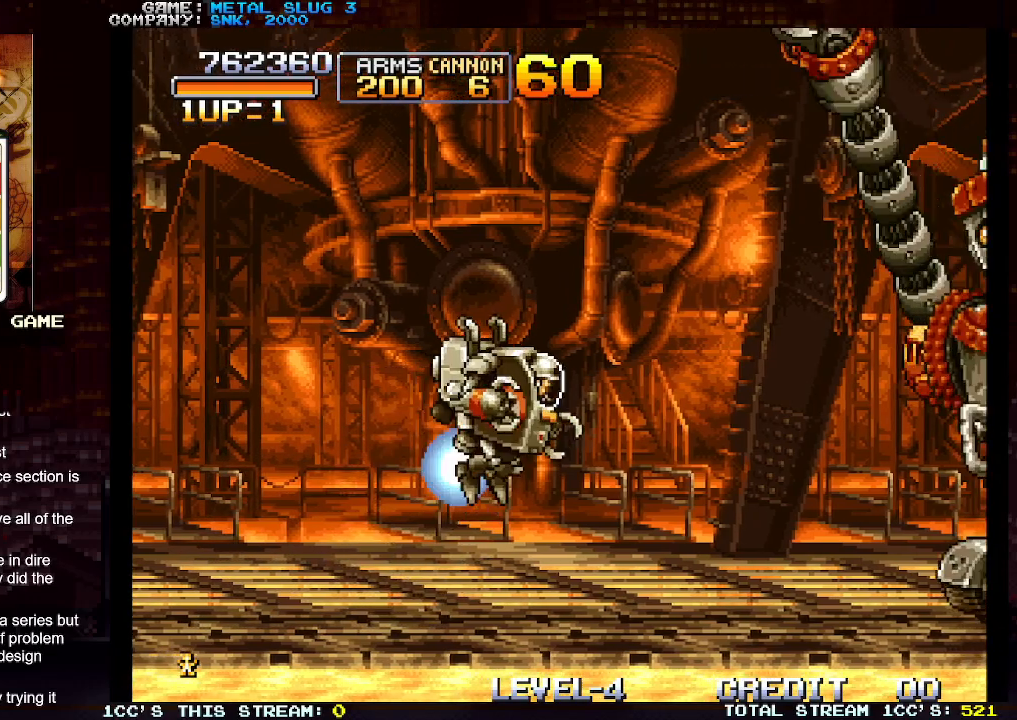
{"buttons": [], "left_stick": "right", "events": [[100, "TRIANGLE", "up"], [167, "TRIANGLE", "down"], [417, "TRIANGLE", "up"]]}
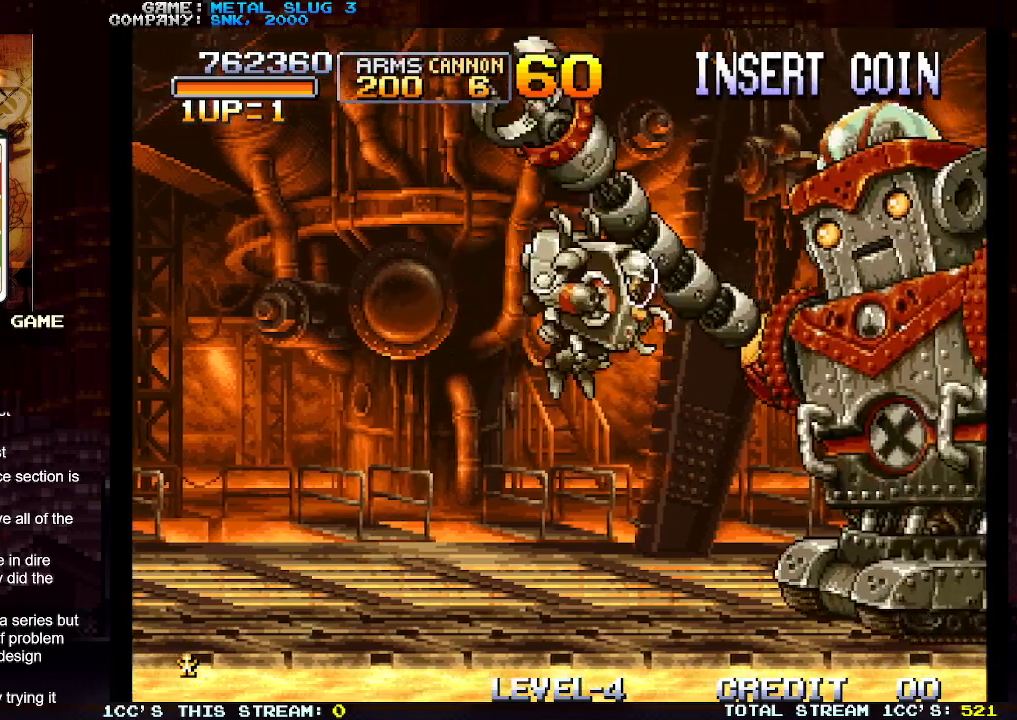
{"buttons": [], "left_stick": "up-right", "events": [[267, "SQUARE", "down"], [300, "SQUARE", "up"], [317, "left_stick", "up-right"], [417, "SQUARE", "down"], [467, "SQUARE", "up"]]}
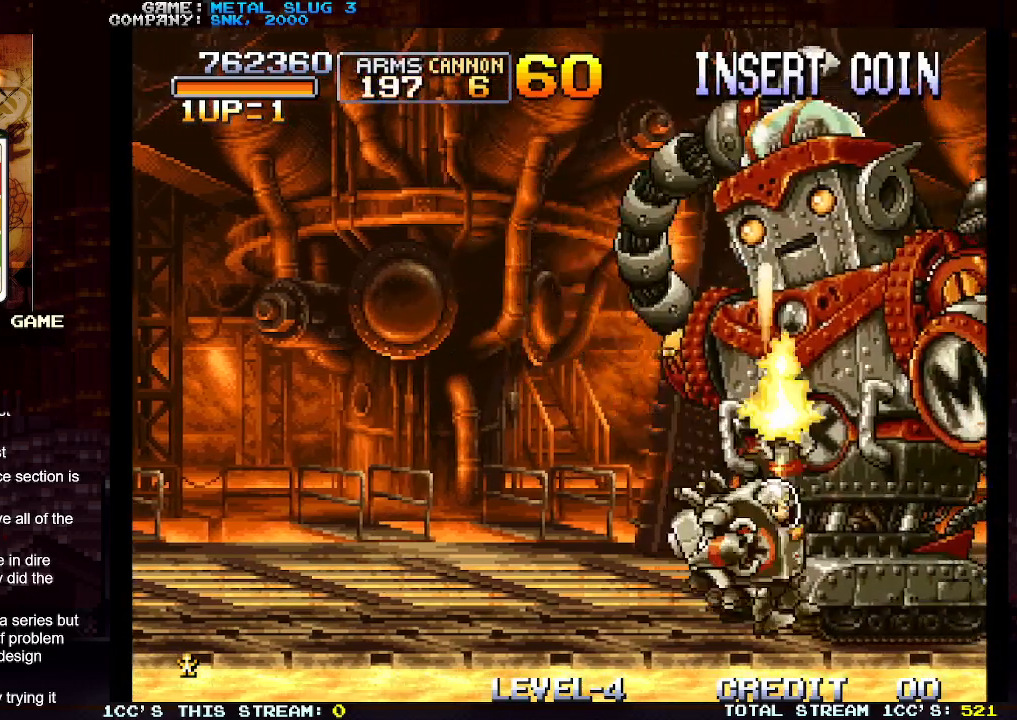
{"buttons": [], "left_stick": "up", "events": [[50, "SQUARE", "down"], [117, "left_stick", "up"], [133, "SQUARE", "up"], [200, "SQUARE", "down"], [283, "SQUARE", "up"], [350, "SQUARE", "down"], [450, "SQUARE", "up"]]}
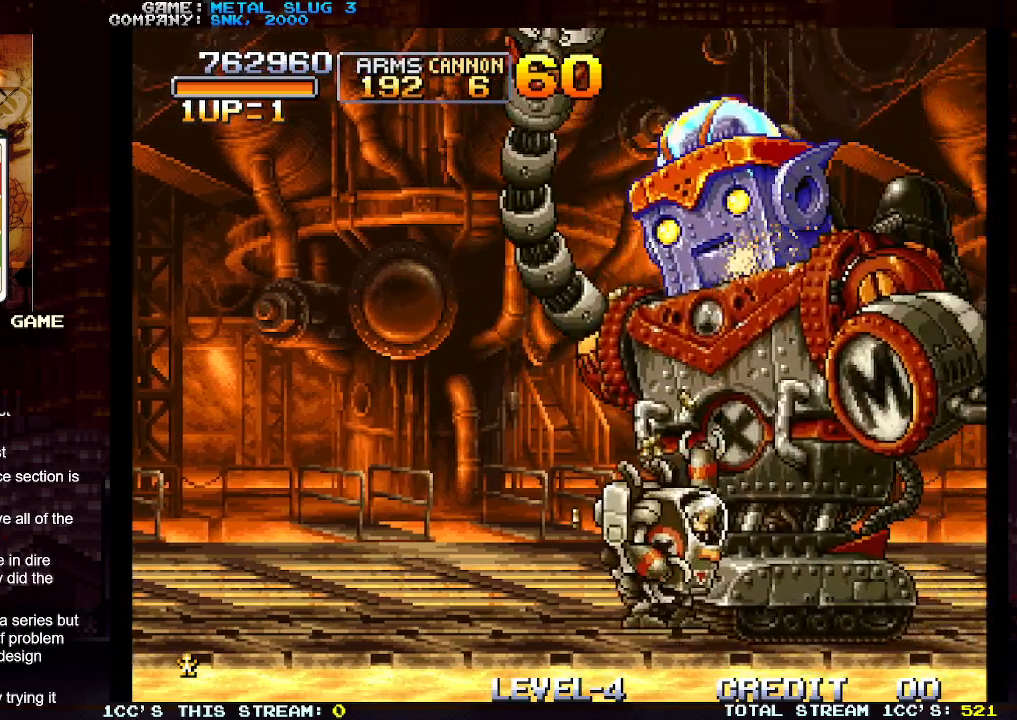
{"buttons": ["SQUARE"], "left_stick": "up", "events": [[17, "SQUARE", "down"], [117, "SQUARE", "up"], [183, "SQUARE", "down"], [283, "SQUARE", "up"], [350, "SQUARE", "down"], [450, "SQUARE", "up"], [500, "SQUARE", "down"]]}
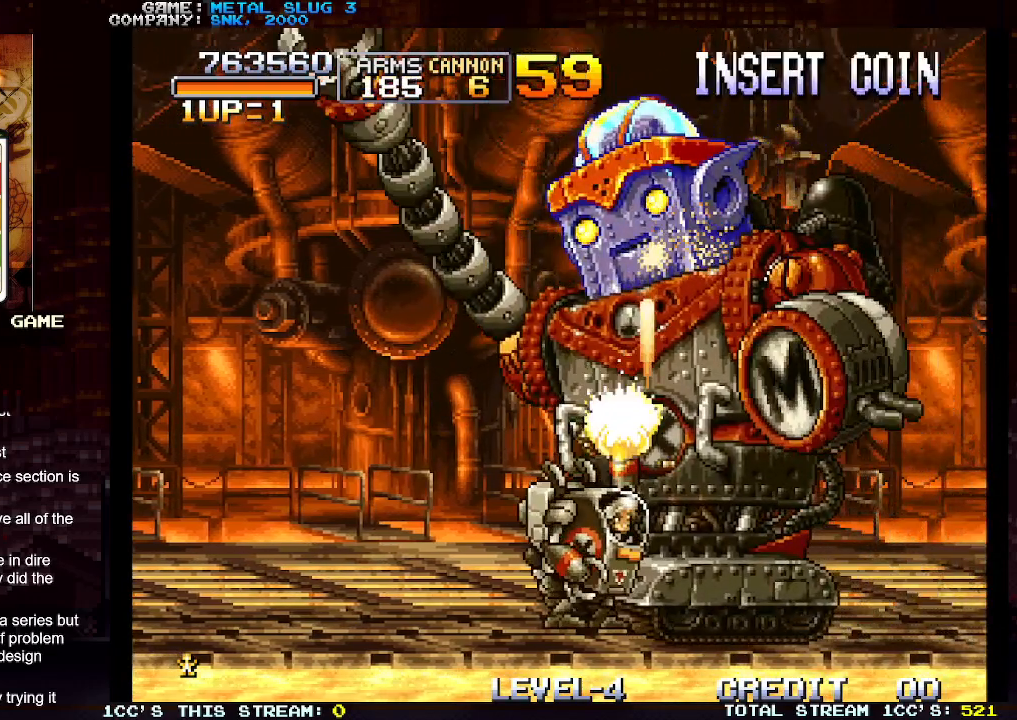
{"buttons": [], "left_stick": "up", "events": [[100, "SQUARE", "up"], [183, "SQUARE", "down"], [267, "SQUARE", "up"], [350, "SQUARE", "down"], [450, "SQUARE", "up"]]}
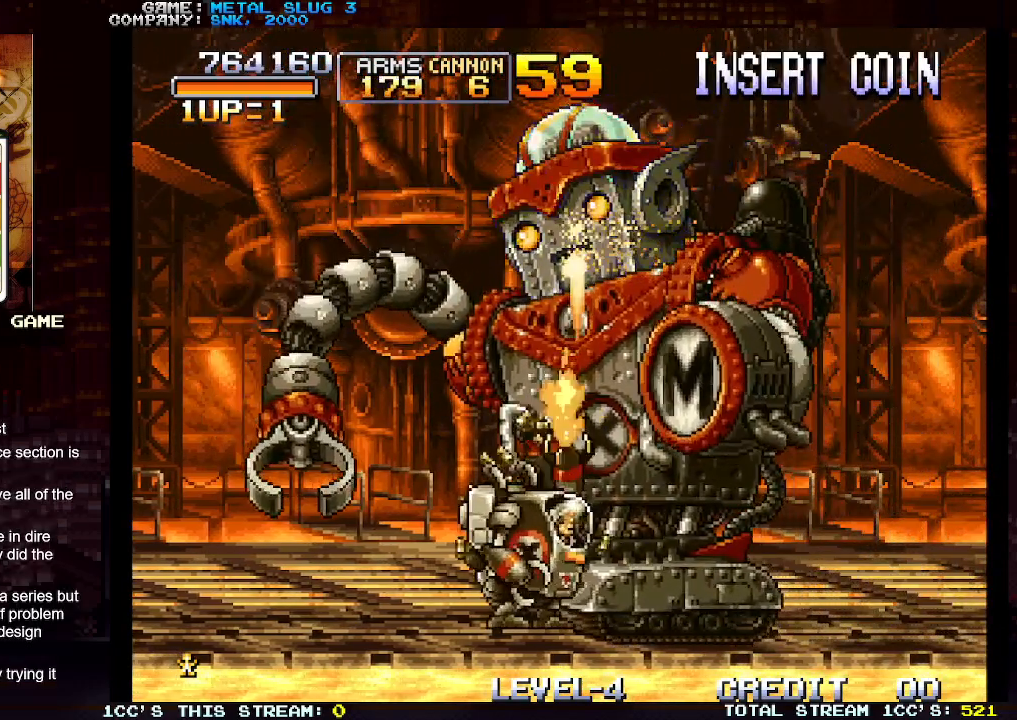
{"buttons": [], "left_stick": "up-left", "events": [[17, "SQUARE", "down"], [100, "SQUARE", "up"], [200, "SQUARE", "down"], [283, "SQUARE", "up"], [350, "SQUARE", "down"], [433, "SQUARE", "up"], [500, "left_stick", "up-left"]]}
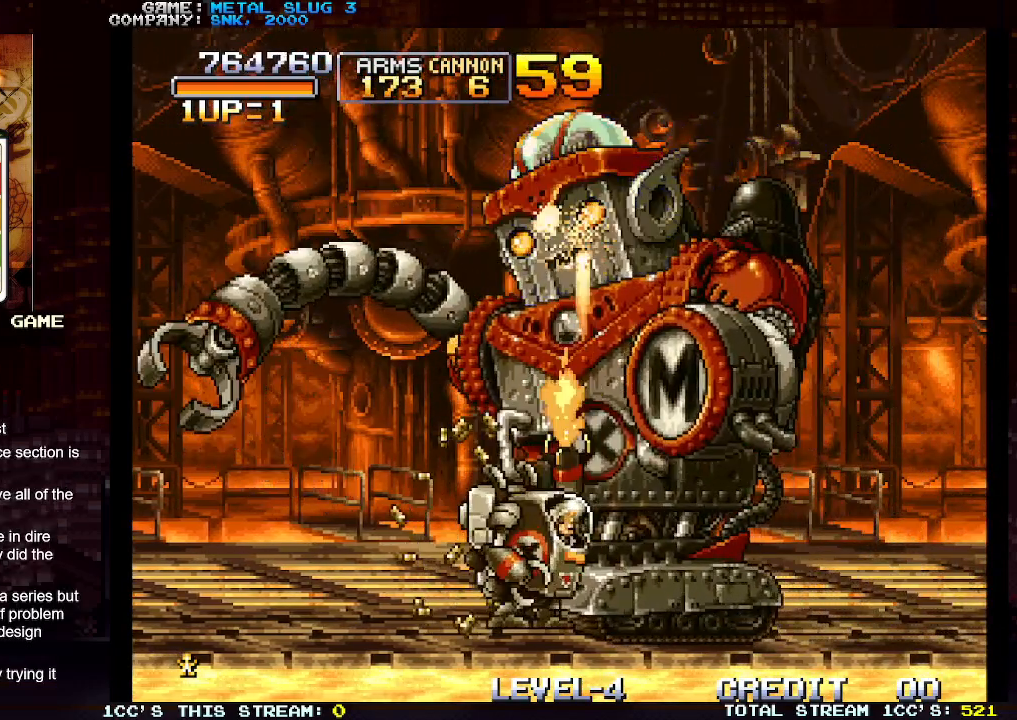
{"buttons": [], "left_stick": "up-left", "events": [[17, "SQUARE", "down"], [117, "SQUARE", "up"], [183, "SQUARE", "down"], [267, "SQUARE", "up"], [350, "SQUARE", "down"], [450, "SQUARE", "up"]]}
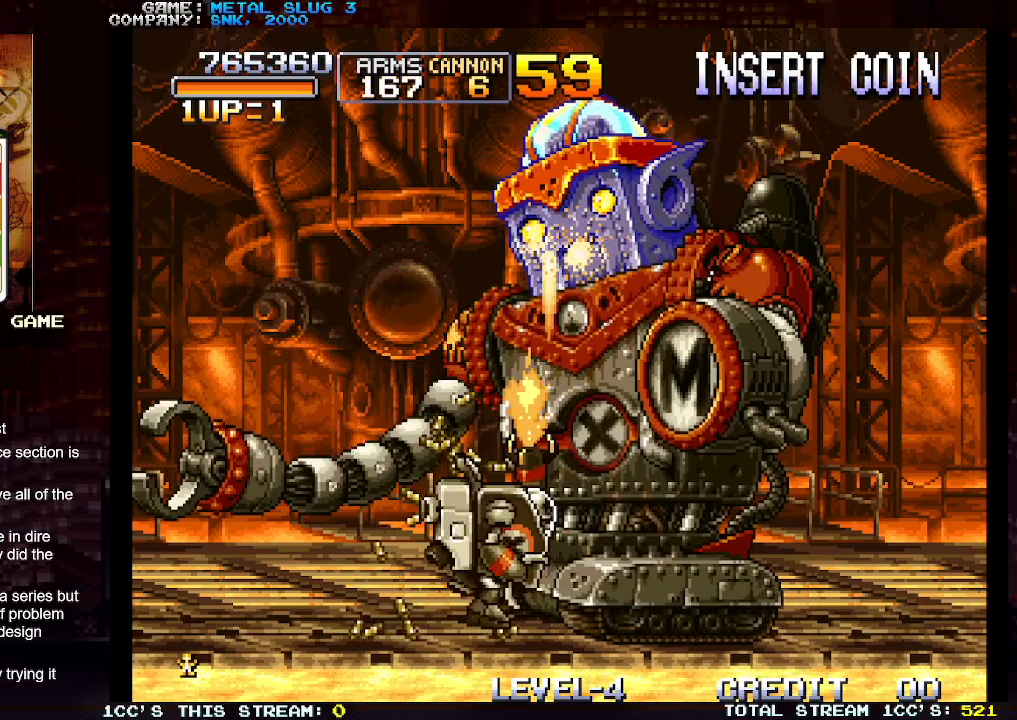
{"buttons": [], "left_stick": "up", "events": [[17, "SQUARE", "down"], [67, "left_stick", "up-right"], [100, "SQUARE", "up"], [183, "SQUARE", "down"], [200, "left_stick", "up"], [267, "SQUARE", "up"], [350, "SQUARE", "down"], [433, "SQUARE", "up"]]}
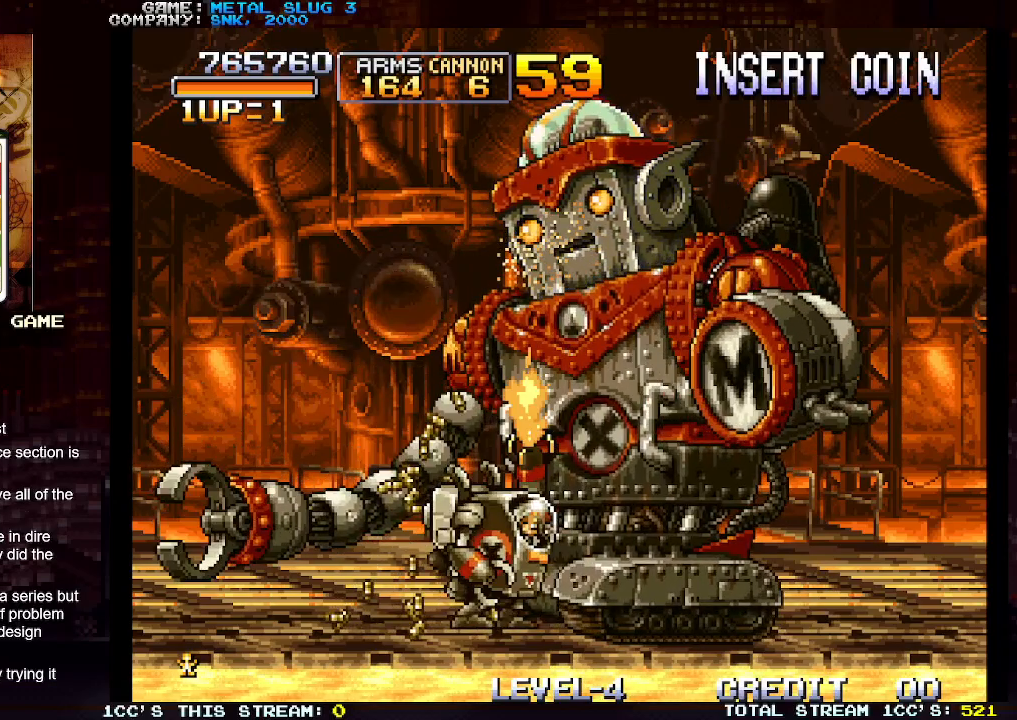
{"buttons": ["SQUARE"], "left_stick": "up", "events": [[17, "SQUARE", "down"], [100, "SQUARE", "up"], [167, "SQUARE", "down"], [267, "SQUARE", "up"], [333, "SQUARE", "down"], [417, "SQUARE", "up"], [500, "SQUARE", "down"]]}
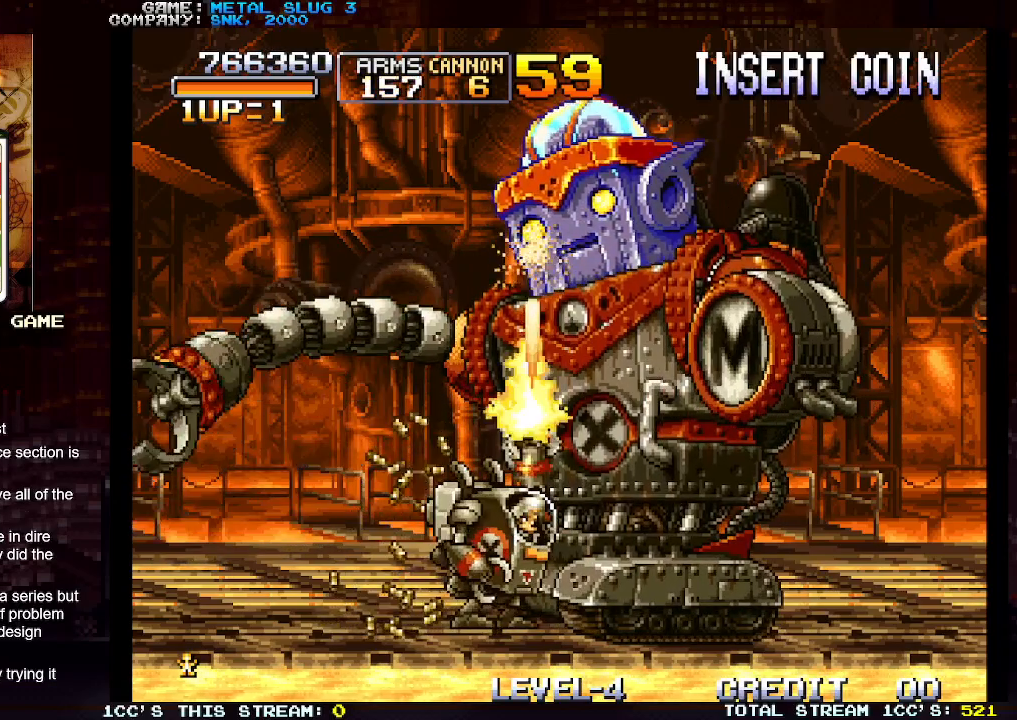
{"buttons": [], "left_stick": "up", "events": [[83, "SQUARE", "up"], [167, "SQUARE", "down"], [250, "SQUARE", "up"], [333, "SQUARE", "down"], [417, "SQUARE", "up"]]}
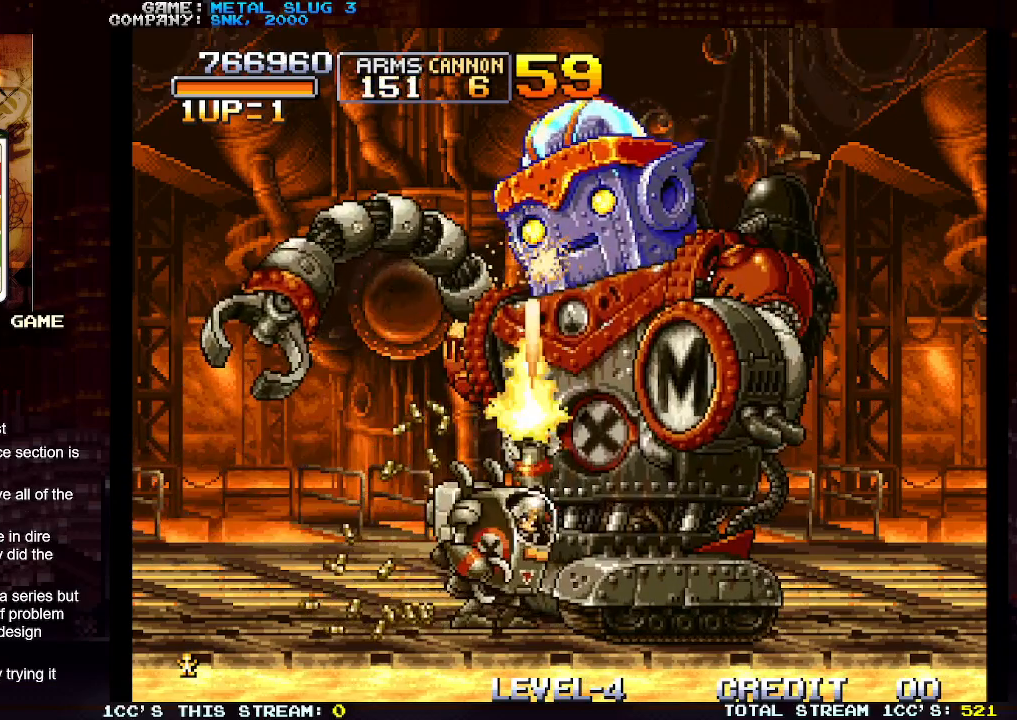
{"buttons": [], "left_stick": "up", "events": [[17, "SQUARE", "down"], [100, "SQUARE", "up"], [167, "SQUARE", "down"], [267, "SQUARE", "up"], [350, "SQUARE", "down"], [433, "SQUARE", "up"]]}
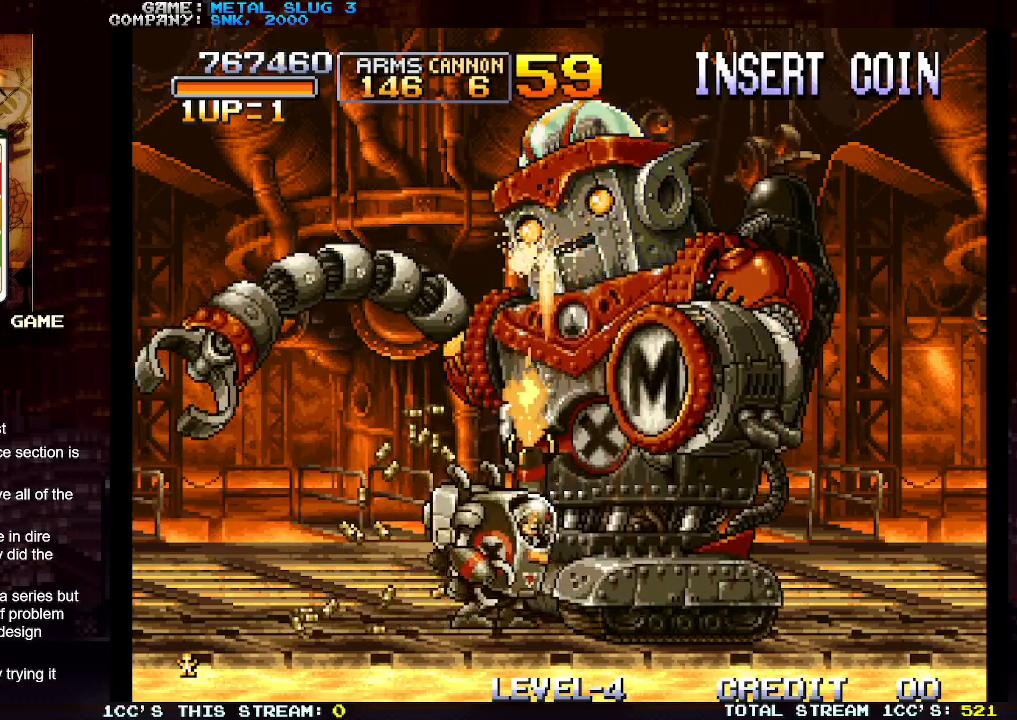
{"buttons": [], "left_stick": "up", "events": [[17, "SQUARE", "down"], [83, "SQUARE", "up"], [167, "SQUARE", "down"], [267, "SQUARE", "up"], [333, "SQUARE", "down"], [433, "SQUARE", "up"]]}
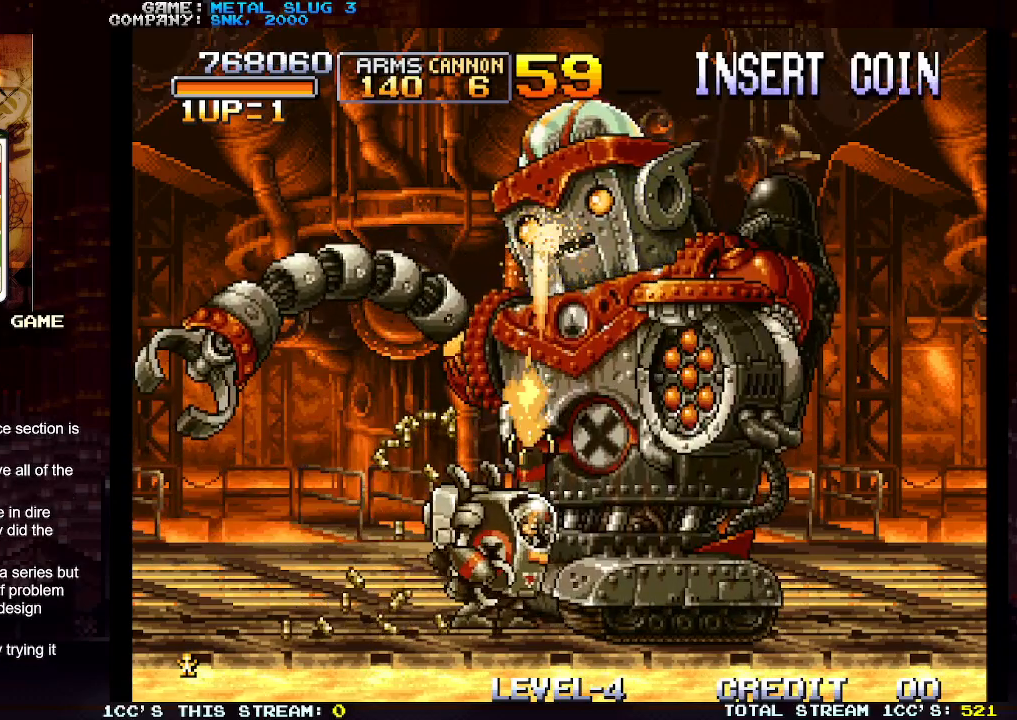
{"buttons": [], "left_stick": "up", "events": [[17, "SQUARE", "down"], [100, "SQUARE", "up"], [183, "SQUARE", "down"], [267, "SQUARE", "up"], [367, "SQUARE", "down"], [433, "SQUARE", "up"]]}
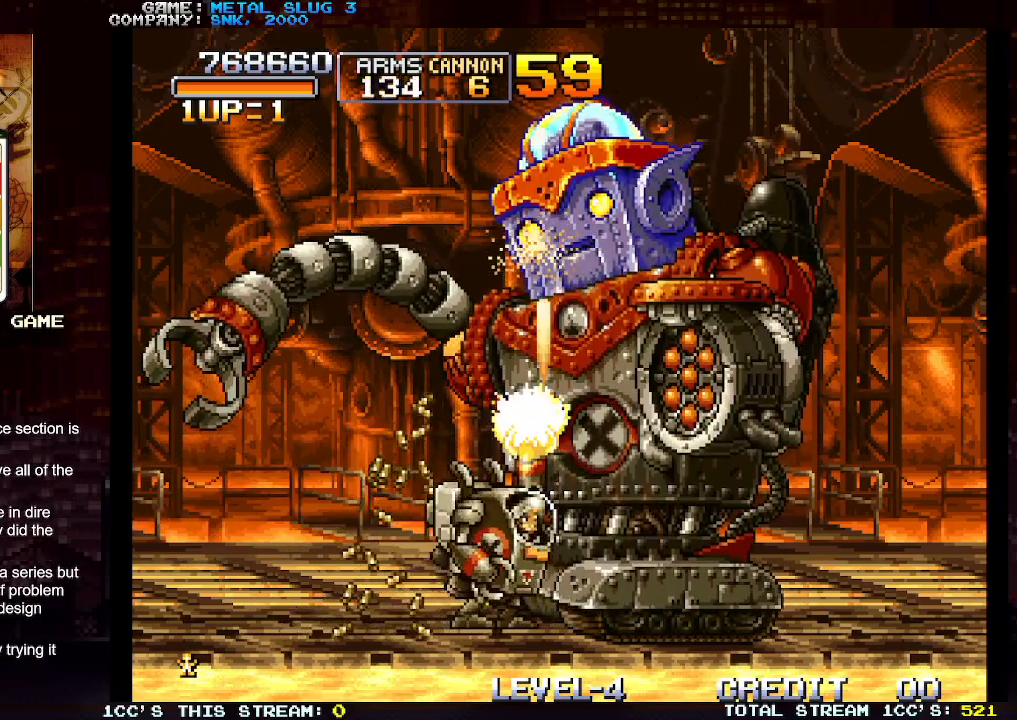
{"buttons": [], "left_stick": "up", "events": [[17, "SQUARE", "down"], [117, "SQUARE", "up"], [183, "SQUARE", "down"], [267, "SQUARE", "up"], [350, "SQUARE", "down"], [417, "SQUARE", "up"]]}
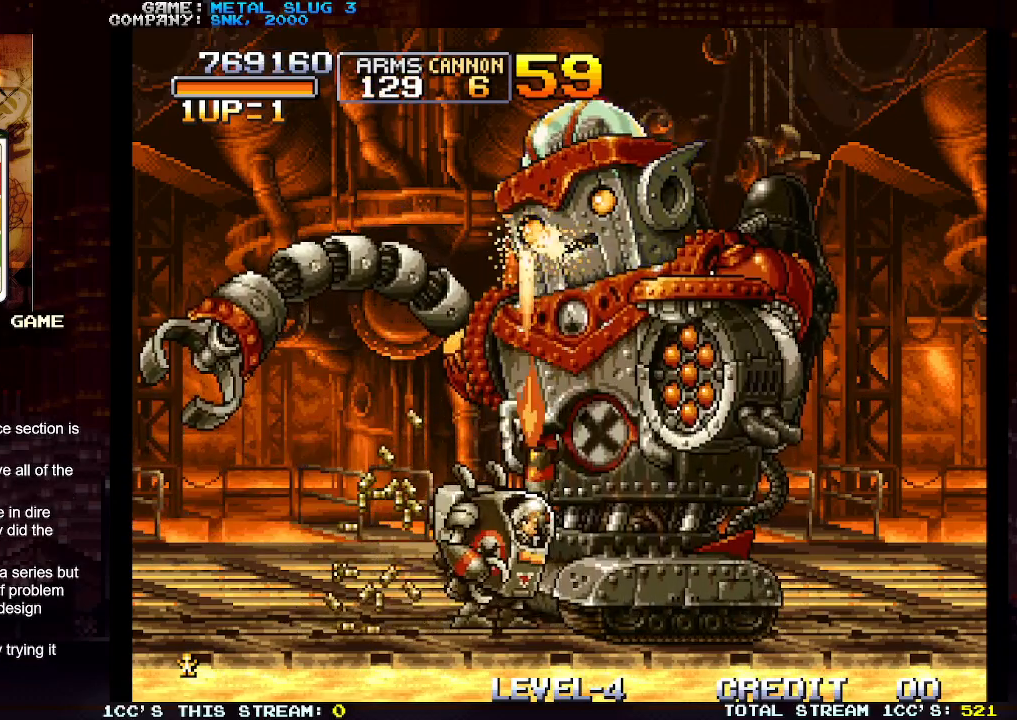
{"buttons": [], "left_stick": "up", "events": [[17, "SQUARE", "down"], [83, "SQUARE", "up"], [183, "SQUARE", "down"], [267, "SQUARE", "up"], [350, "SQUARE", "down"], [433, "SQUARE", "up"]]}
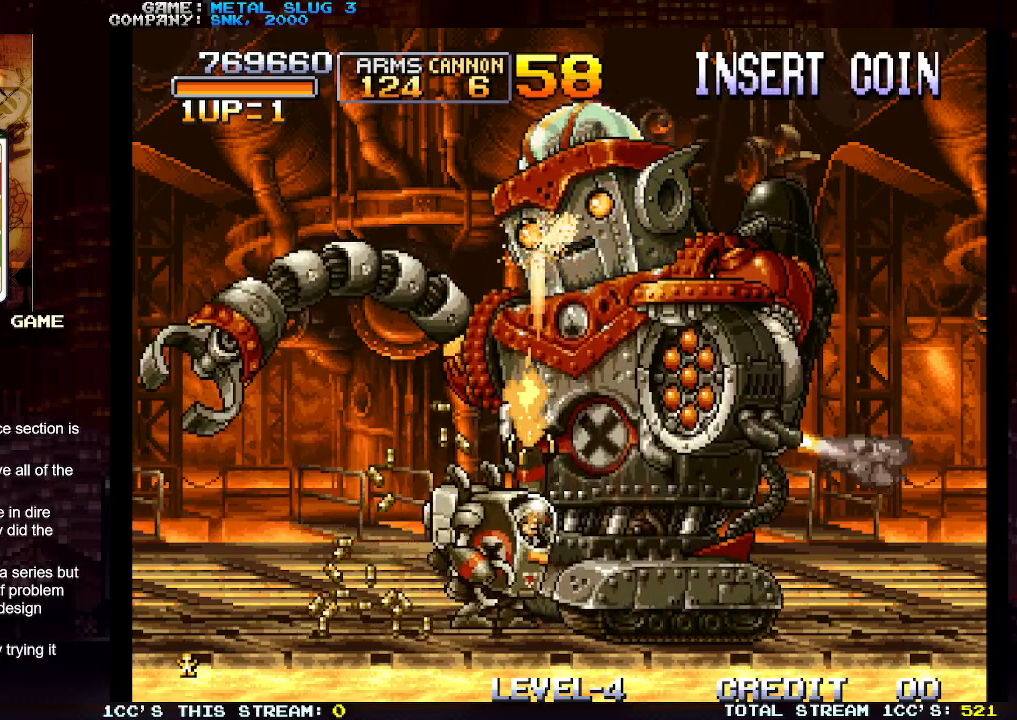
{"buttons": [], "left_stick": "up", "events": [[17, "SQUARE", "down"], [100, "SQUARE", "up"], [183, "SQUARE", "down"], [267, "SQUARE", "up"], [350, "SQUARE", "down"], [433, "SQUARE", "up"]]}
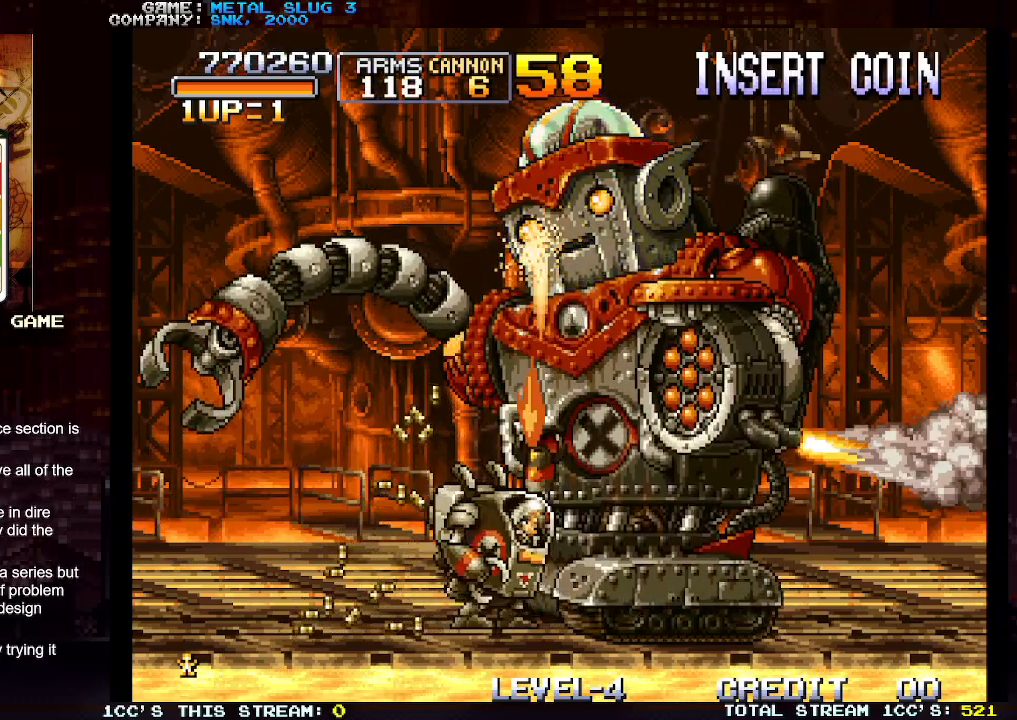
{"buttons": ["SQUARE"], "left_stick": "up", "events": [[17, "SQUARE", "down"], [100, "SQUARE", "up"], [183, "SQUARE", "down"], [250, "SQUARE", "up"], [333, "SQUARE", "down"], [400, "SQUARE", "up"], [467, "SQUARE", "down"]]}
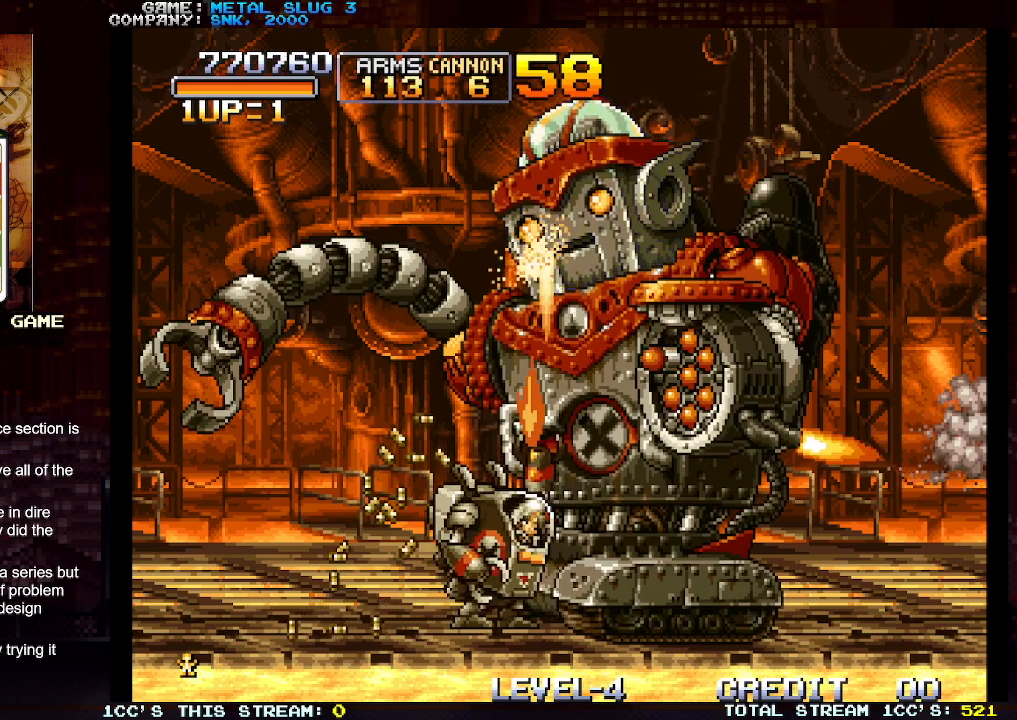
{"buttons": [], "left_stick": "up", "events": [[17, "SQUARE", "up"], [100, "SQUARE", "down"], [150, "SQUARE", "up"], [233, "SQUARE", "down"], [317, "SQUARE", "up"], [400, "SQUARE", "down"], [467, "SQUARE", "up"]]}
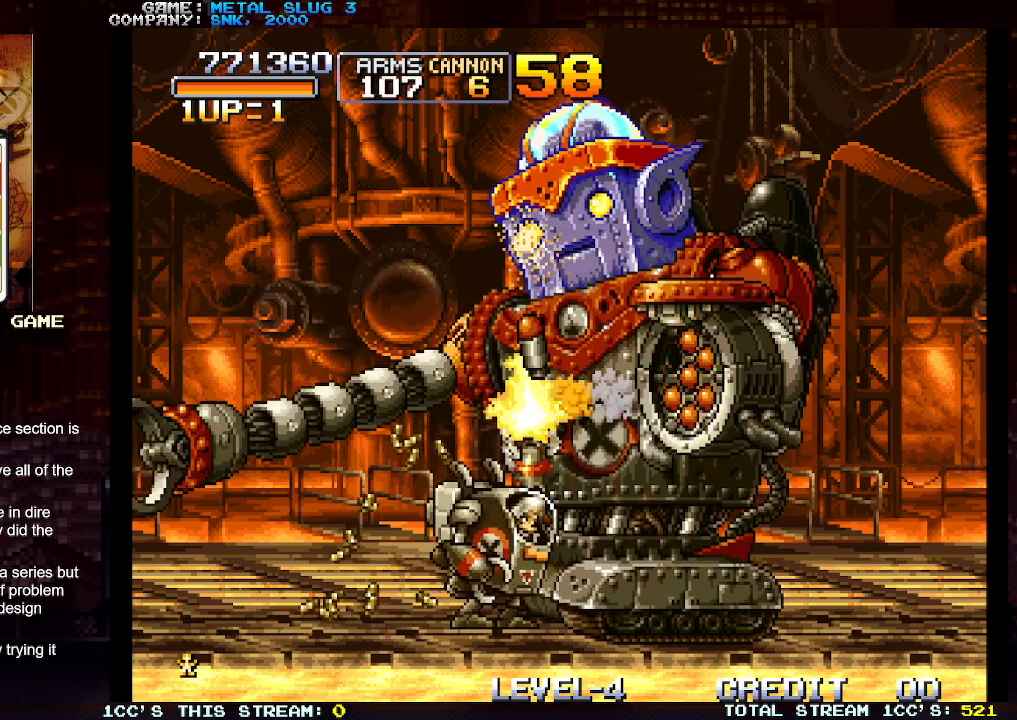
{"buttons": [], "left_stick": "up", "events": [[50, "SQUARE", "down"], [117, "SQUARE", "up"], [200, "SQUARE", "down"], [267, "SQUARE", "up"], [367, "SQUARE", "down"], [433, "SQUARE", "up"]]}
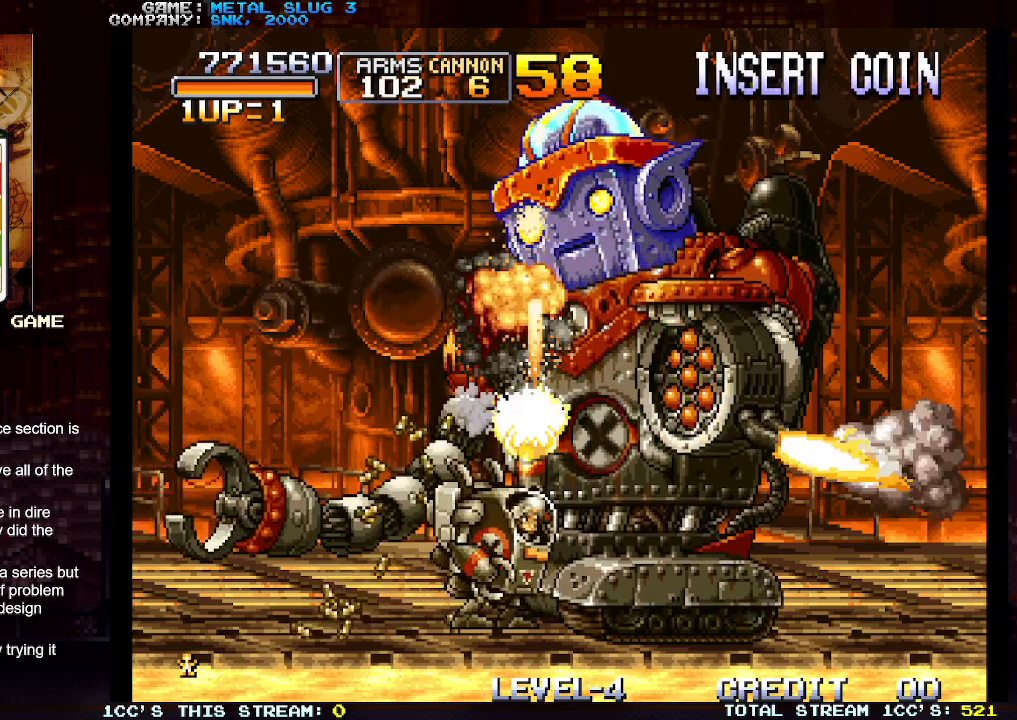
{"buttons": ["SQUARE"], "left_stick": "up", "events": [[17, "SQUARE", "down"], [83, "SQUARE", "up"], [167, "SQUARE", "down"], [250, "SQUARE", "up"], [333, "SQUARE", "down"], [400, "SQUARE", "up"], [500, "SQUARE", "down"]]}
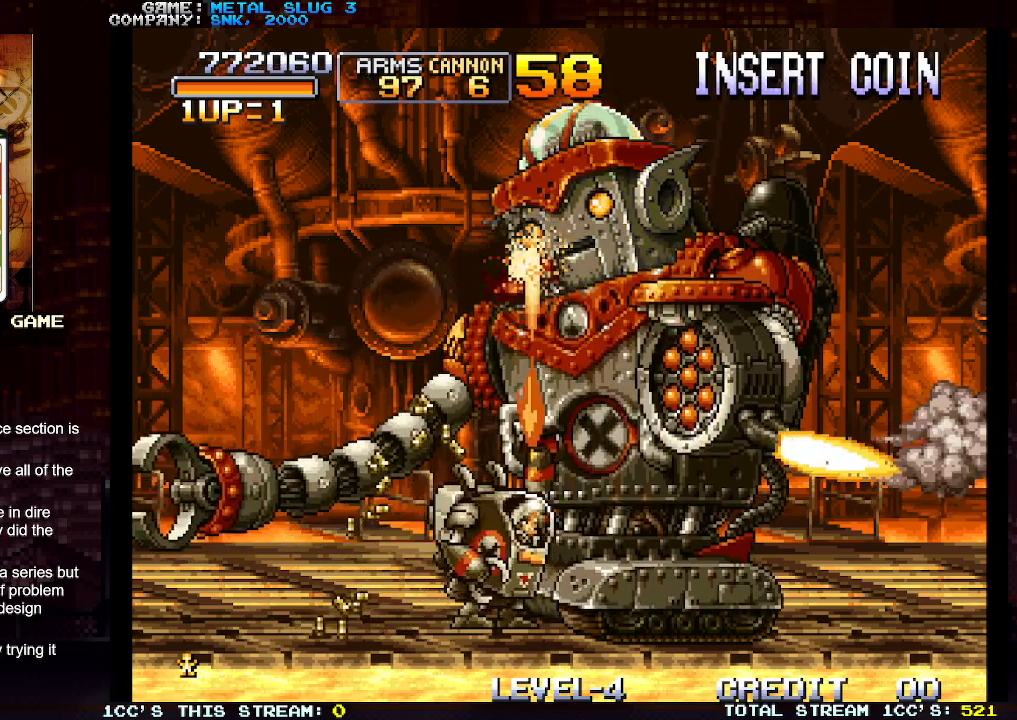
{"buttons": ["SQUARE"], "left_stick": "up", "events": [[67, "SQUARE", "up"], [150, "SQUARE", "down"], [217, "SQUARE", "up"], [317, "SQUARE", "down"], [383, "SQUARE", "up"], [467, "SQUARE", "down"]]}